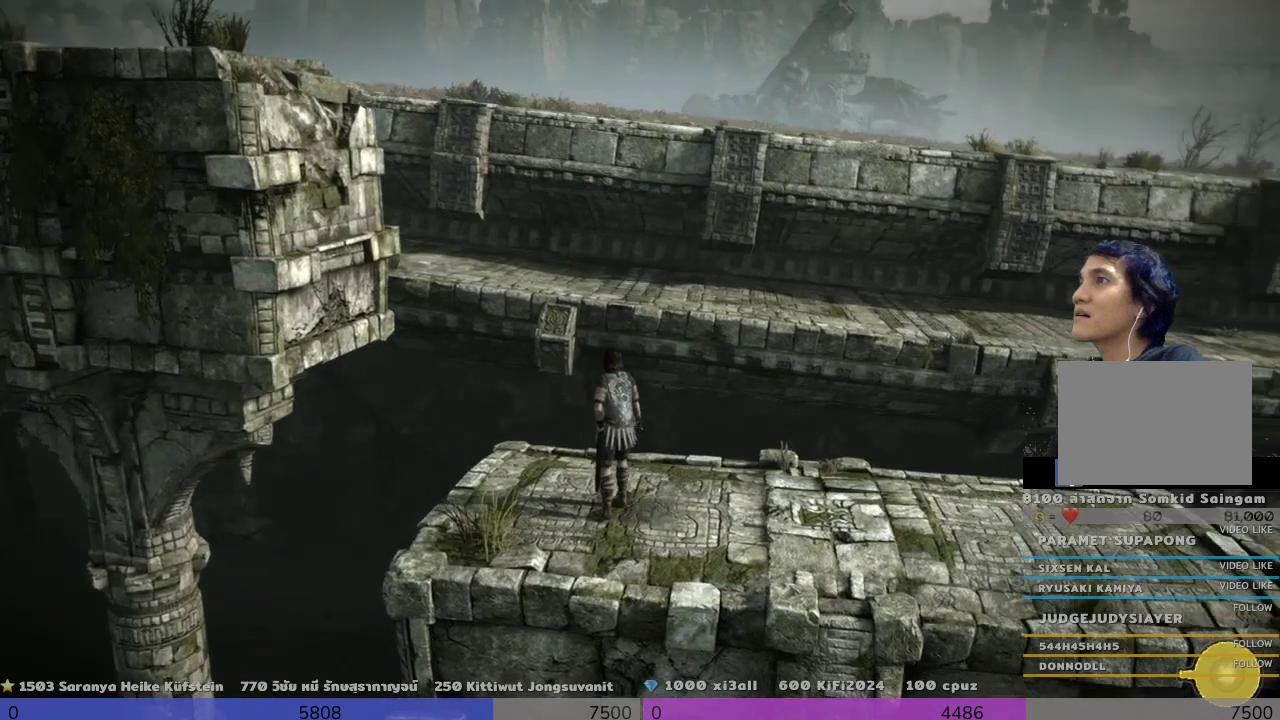
Gameplay with a controller (PlayStation layout); each line is a JSON object with the inputs held at the frame after it. "events" lists button and stick changes between this image and that frame as [ms after this image, input, new state], when the widget could be followed in between. Not read: R3.
{"buttons": [], "left_stick": "center", "right_stick": "right", "events": []}
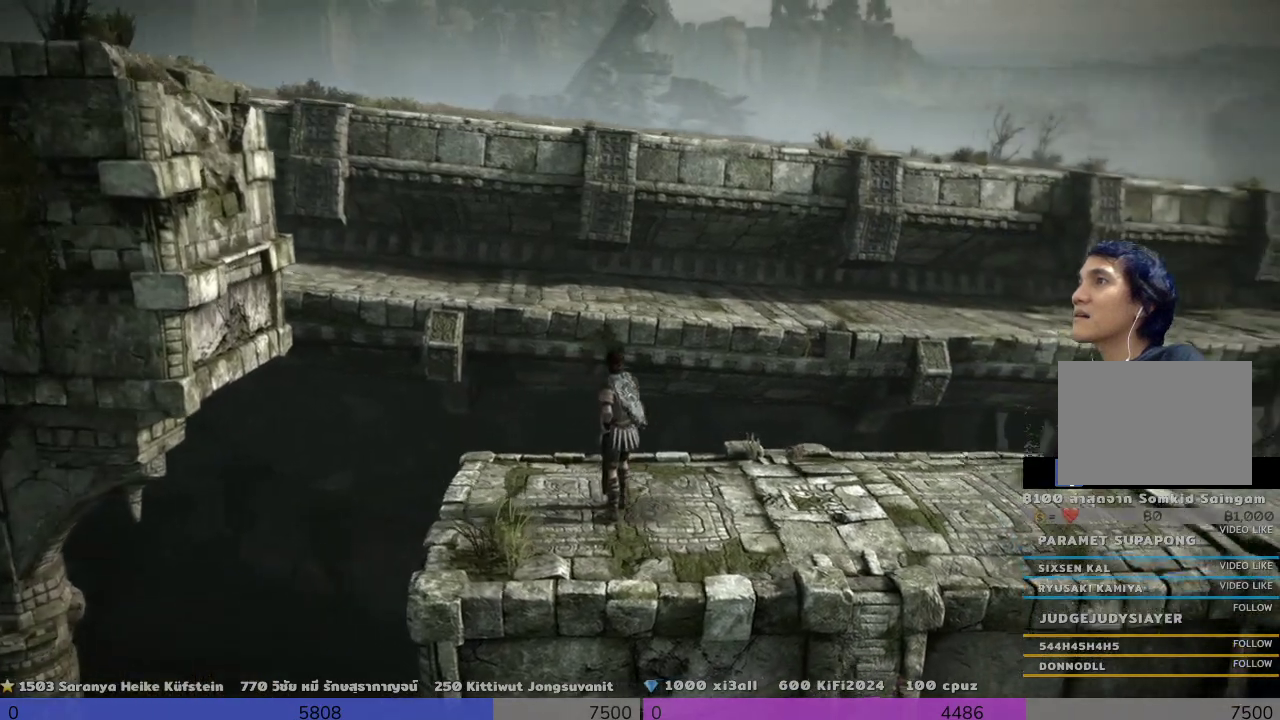
{"buttons": [], "left_stick": "center", "right_stick": "right", "events": []}
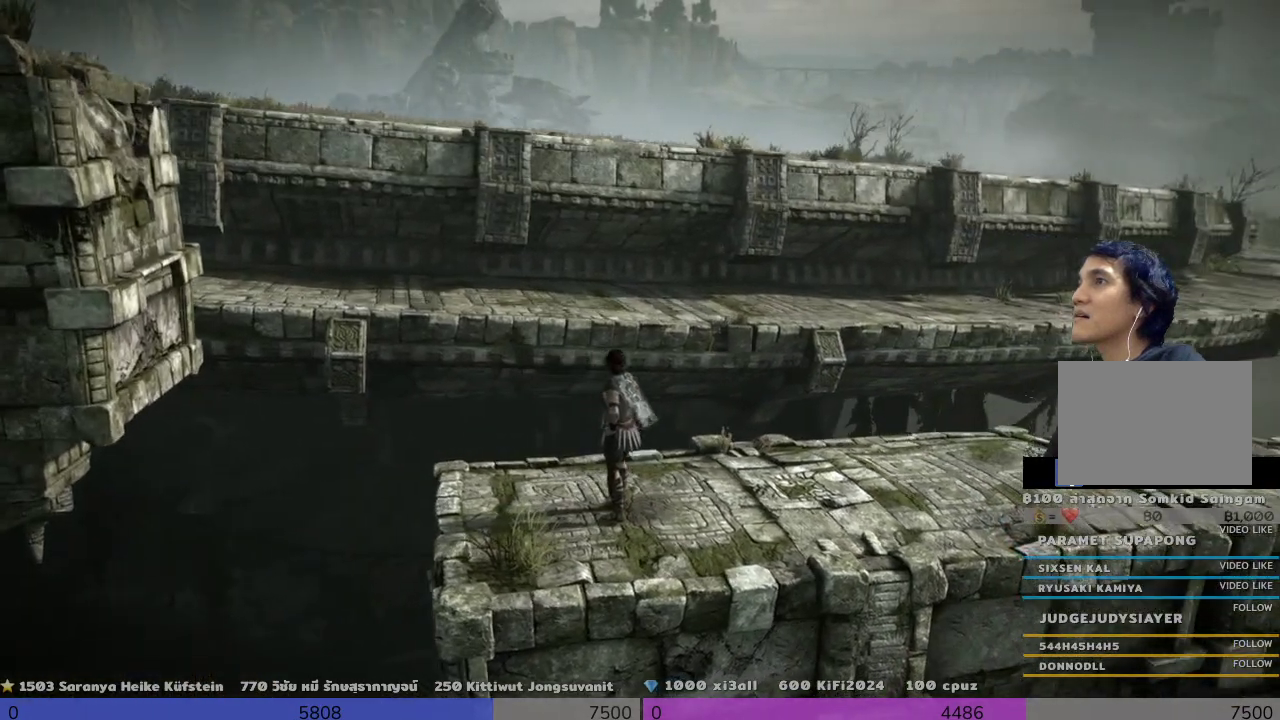
{"buttons": [], "left_stick": "center", "right_stick": "right", "events": []}
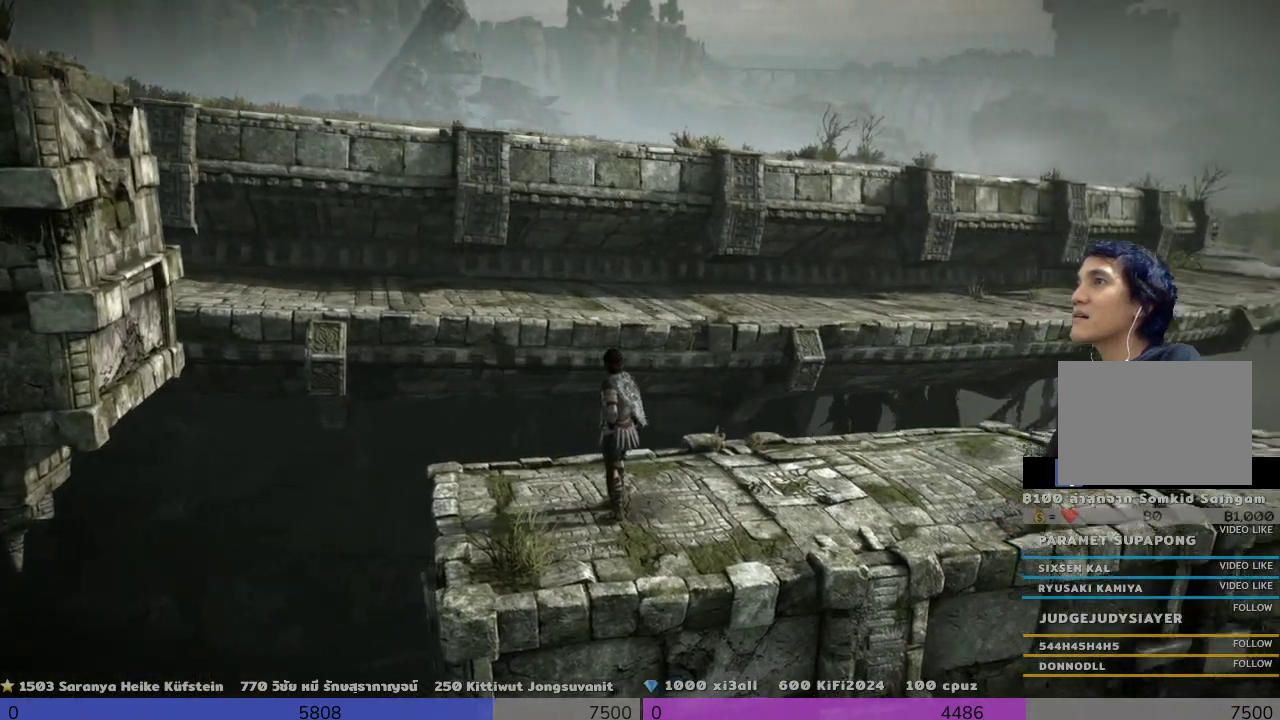
{"buttons": [], "left_stick": "center", "right_stick": "center", "events": [[333, "right_stick", "center"]]}